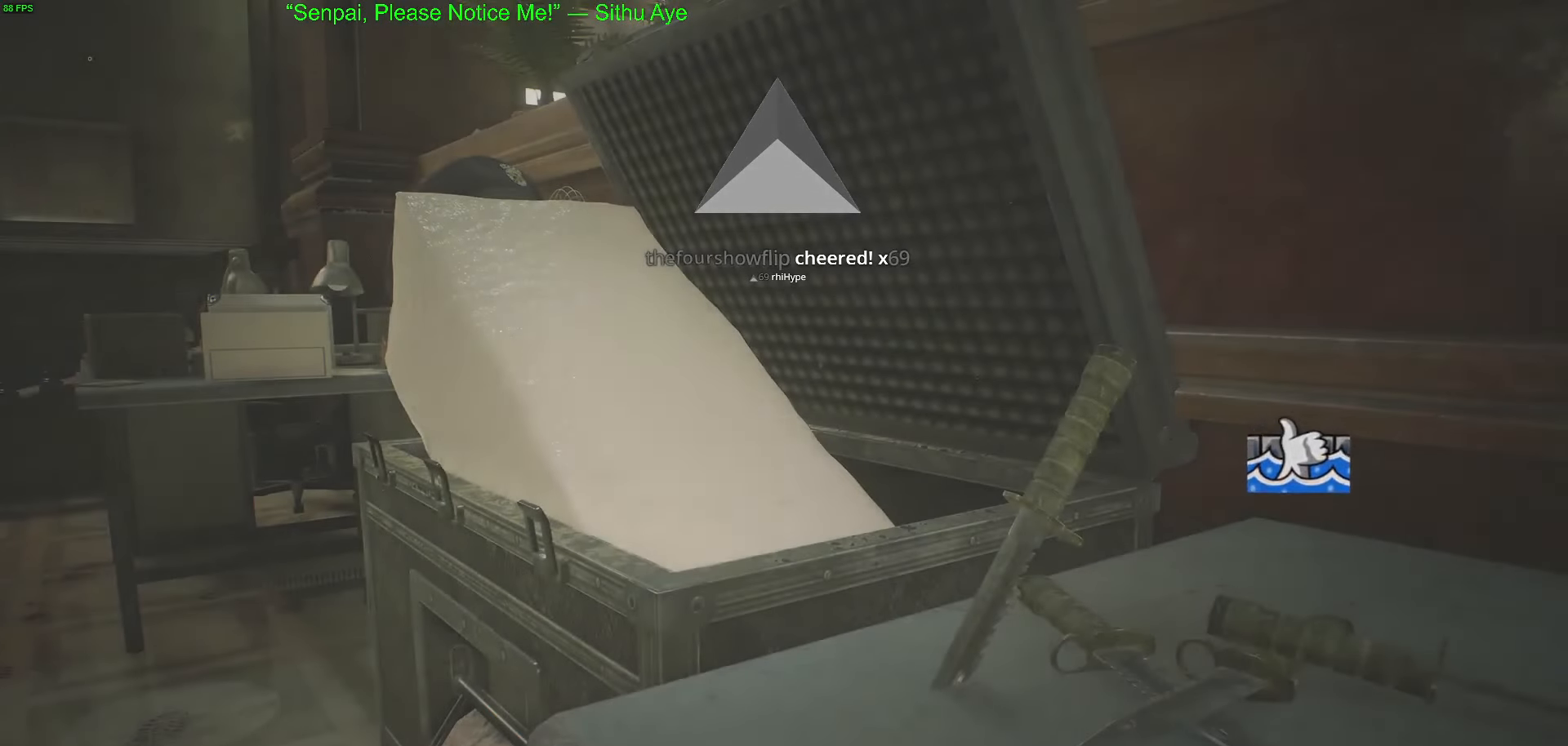
Gameplay with keyboard and mouse; each line is a JSON object with the keys and mouse buttons held at the frame after it. "events" lists presses ("down") and releases ("up") of "1", "2", "3", "4", "5", "a", "alt", "c", "caps_lock", "ctrl", "d", "e", "f", "g", "q", "r", "s", "shift", "space", "t", "tab", "v", "w", "x", "z", "mouse_left", "mouse_wheel" and "mouse_right" between this image and that frame as [ms after this image, input, new state], when the widget could be followed in between. "mouse_left", "mouse_wheel", "mouse_right" = the "left", "wheel", "right" buttons of the "mouse" list. No other keys are recorded. "wheel" means that the mouse wheel is clicked or scrolled. Not read: mouse_move.
{"keys": [], "mouse": [], "events": [[316, "alt", "down"], [366, "tab", "down"], [416, "alt", "up"], [500, "tab", "up"]]}
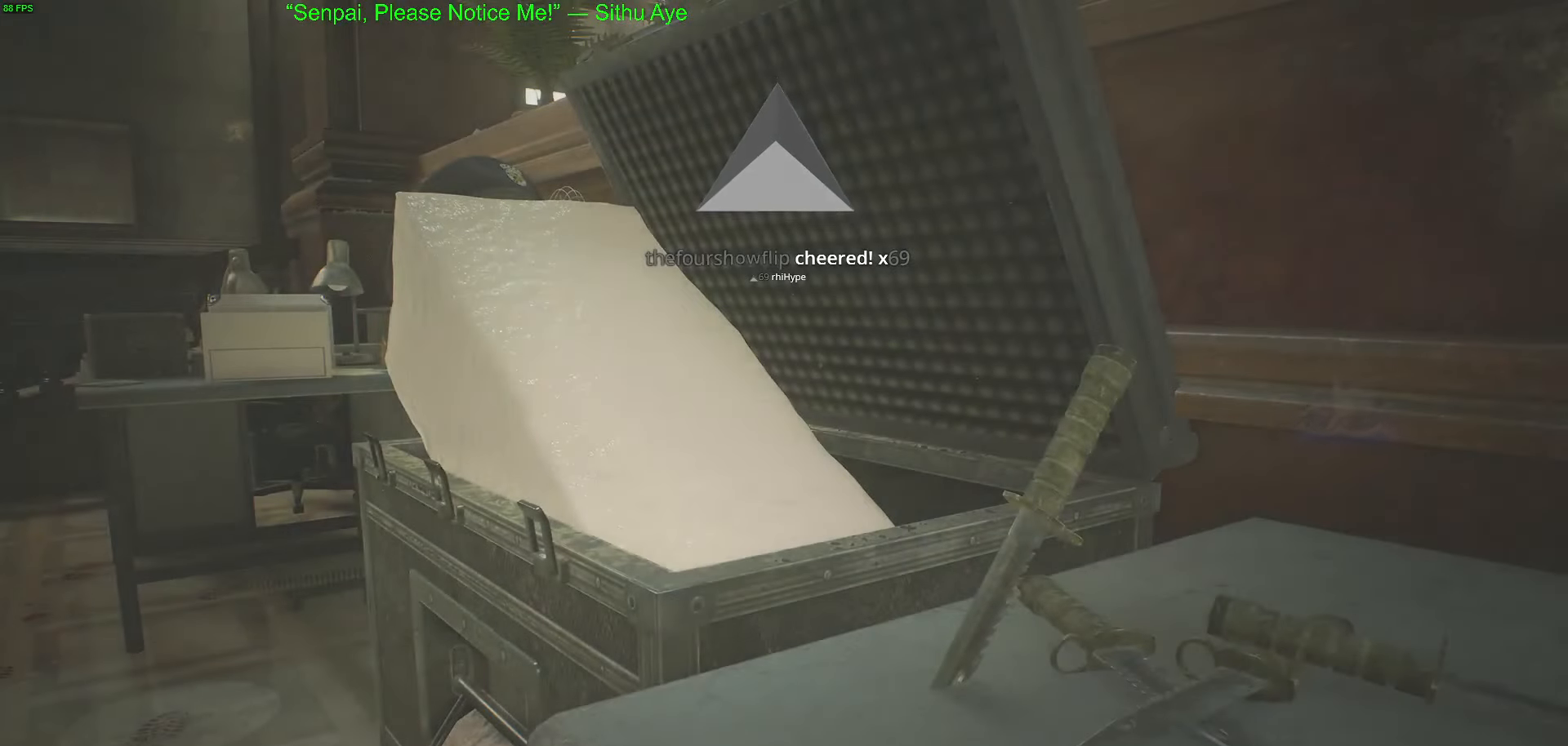
{"keys": [], "mouse": [], "events": []}
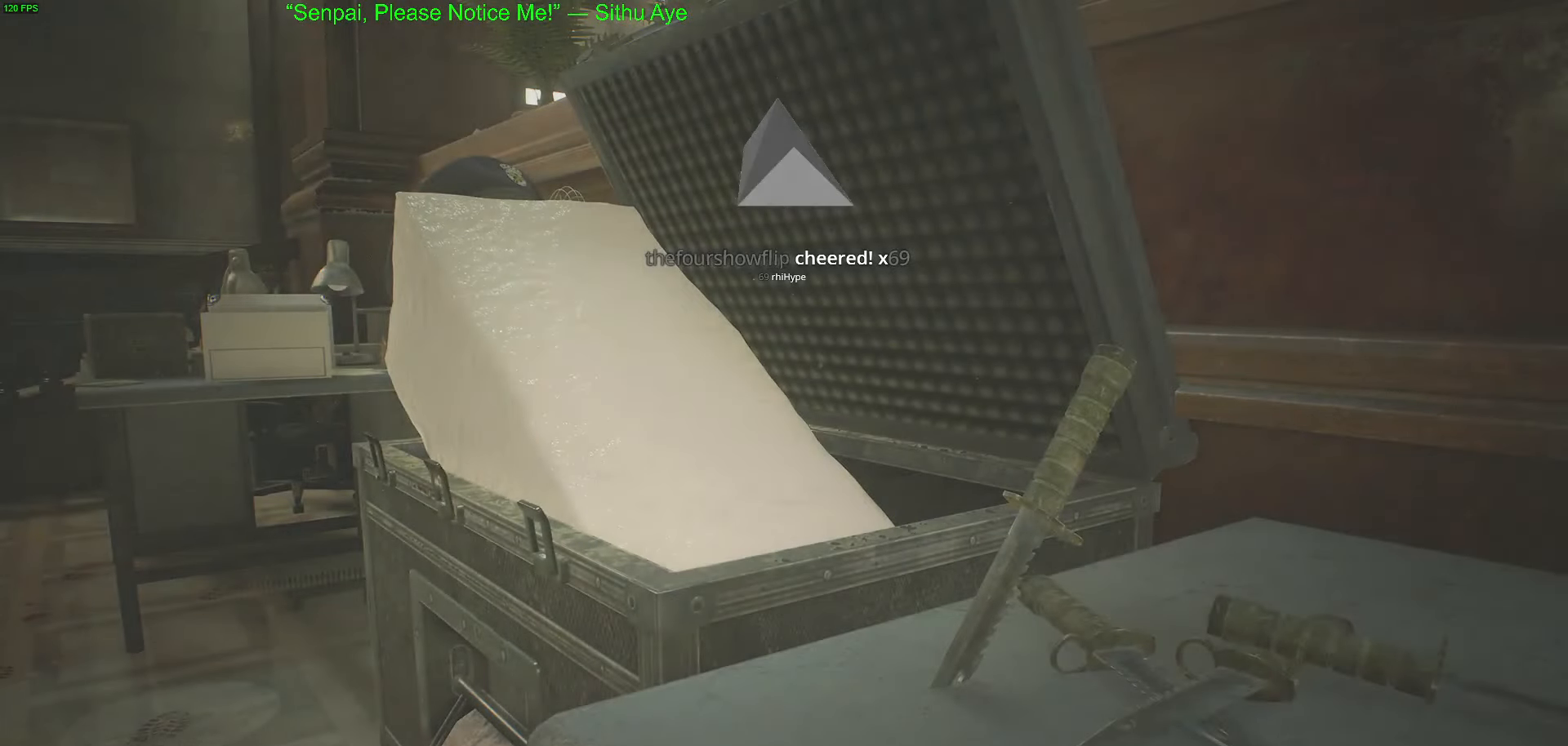
{"keys": [], "mouse": [], "events": [[400, "mouse_left", "down"], [483, "mouse_left", "up"]]}
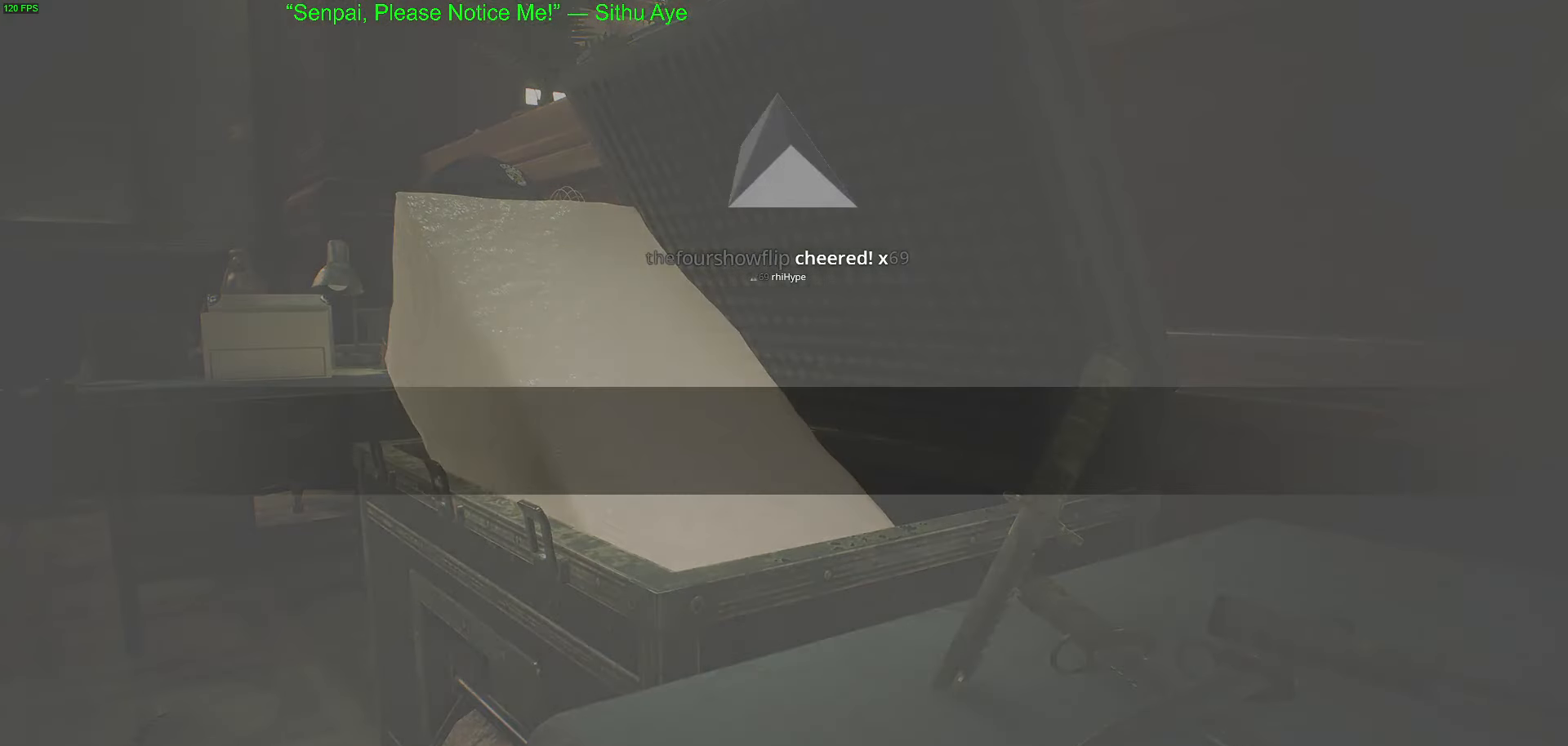
{"keys": [], "mouse": [], "events": []}
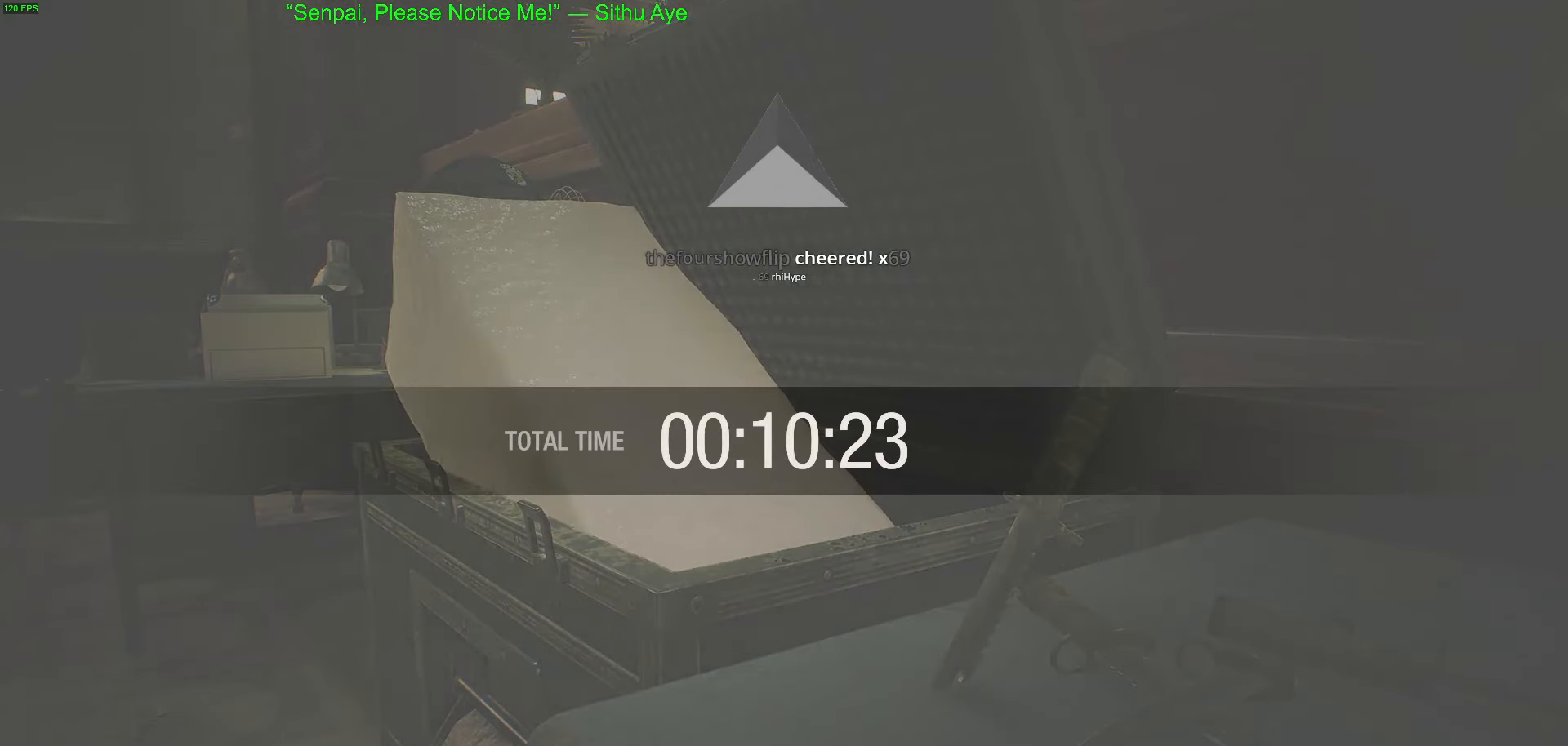
{"keys": [], "mouse": [], "events": [[283, "1", "down"], [383, "1", "up"]]}
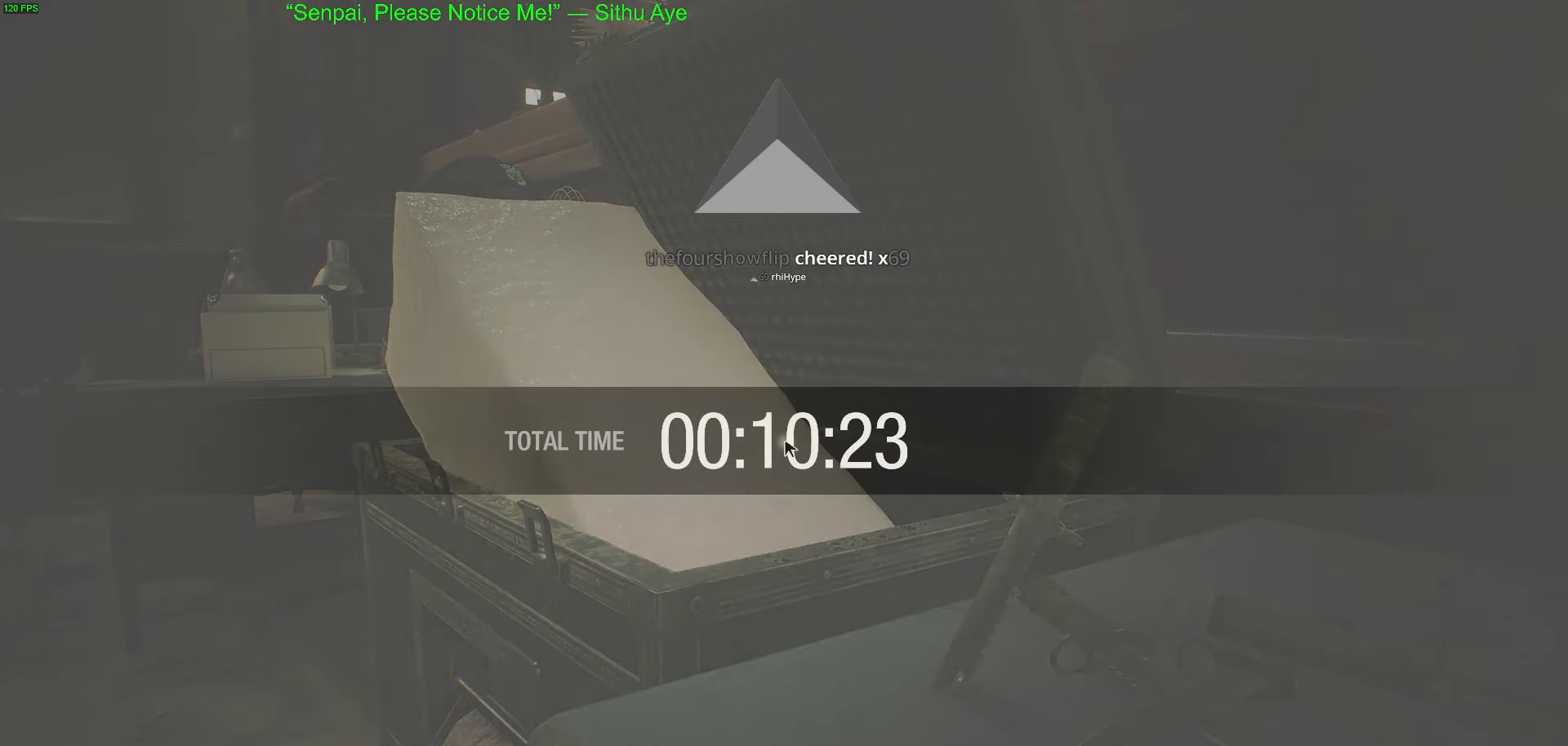
{"keys": [], "mouse": [], "events": [[16, "s", "down"], [166, "s", "up"]]}
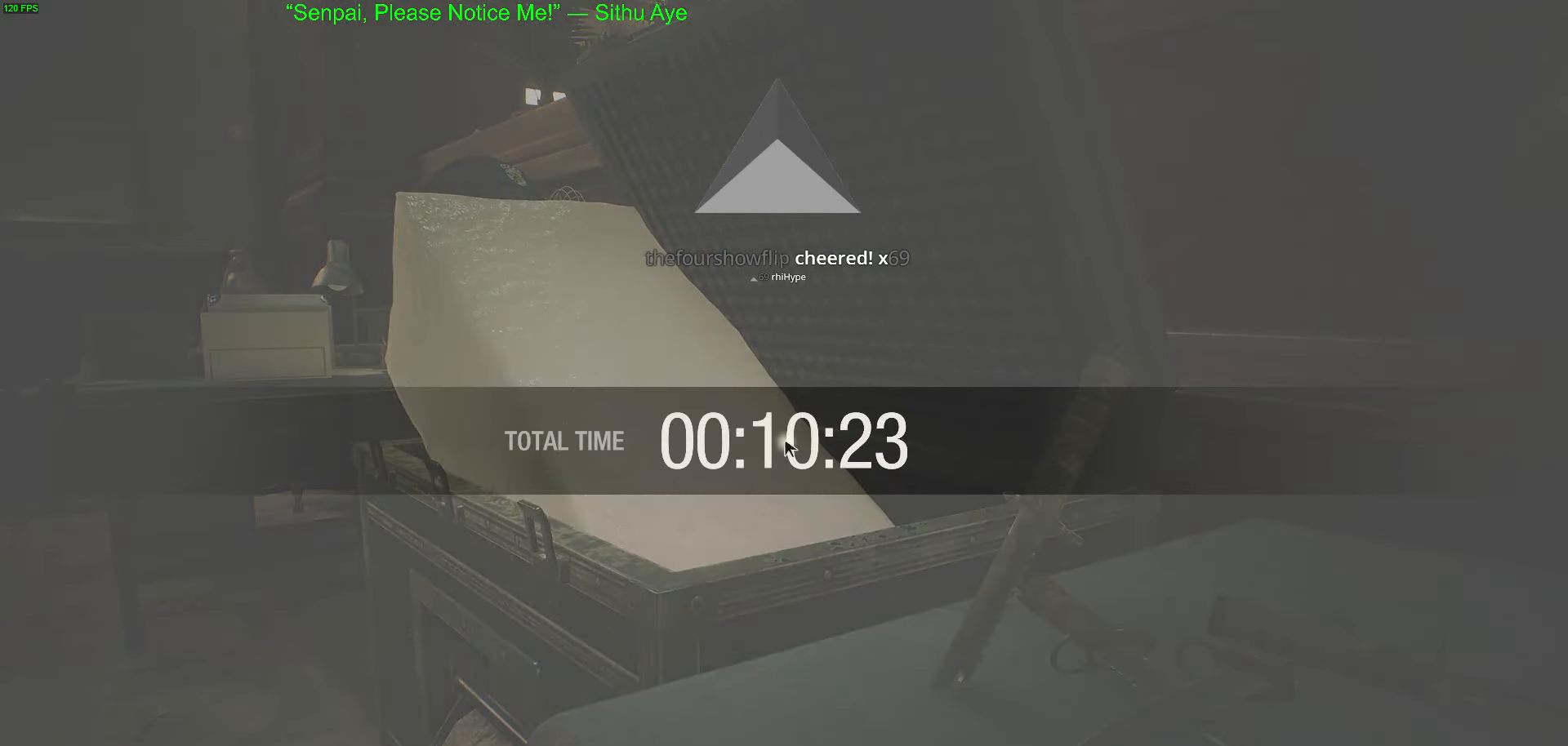
{"keys": [], "mouse": [], "events": []}
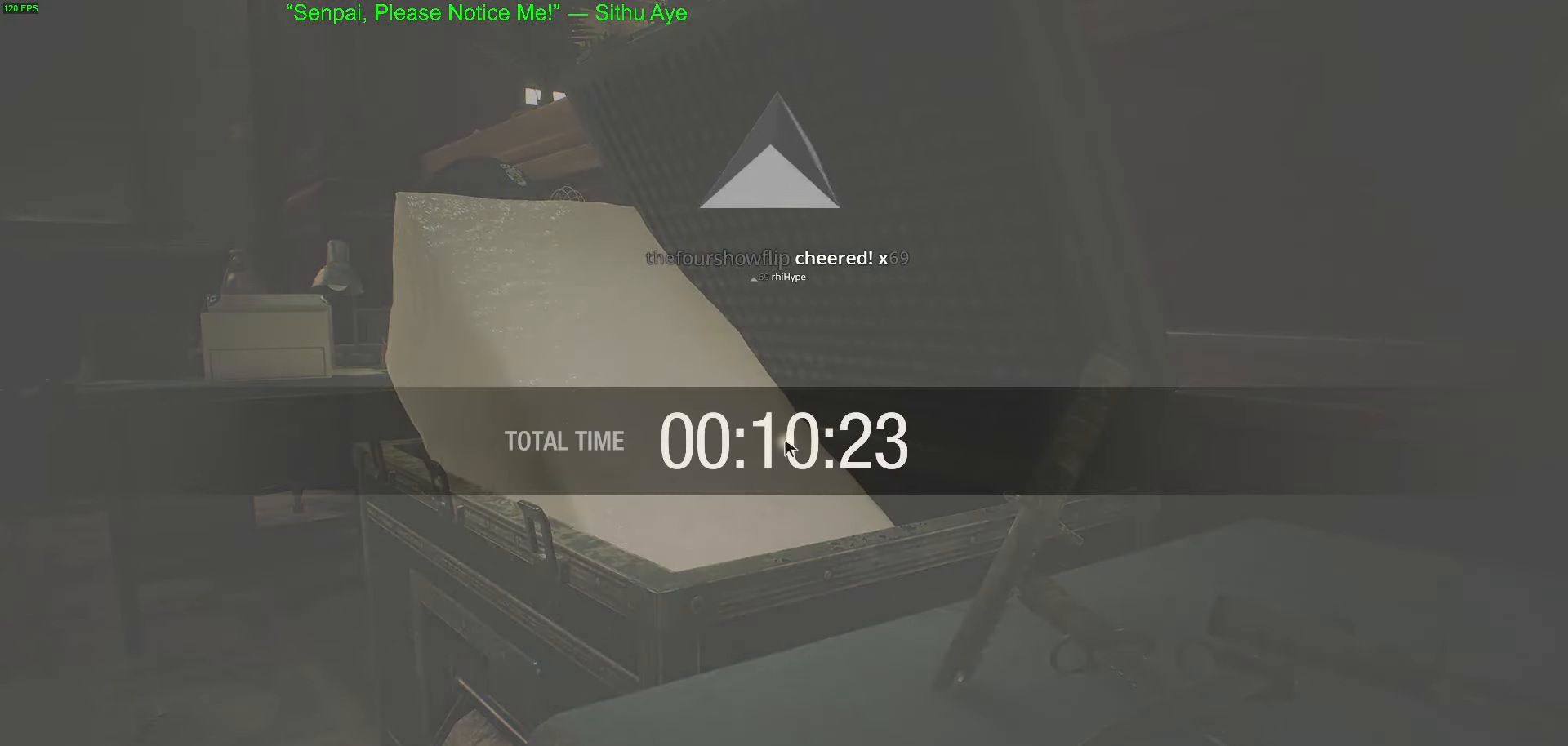
{"keys": [], "mouse": [], "events": []}
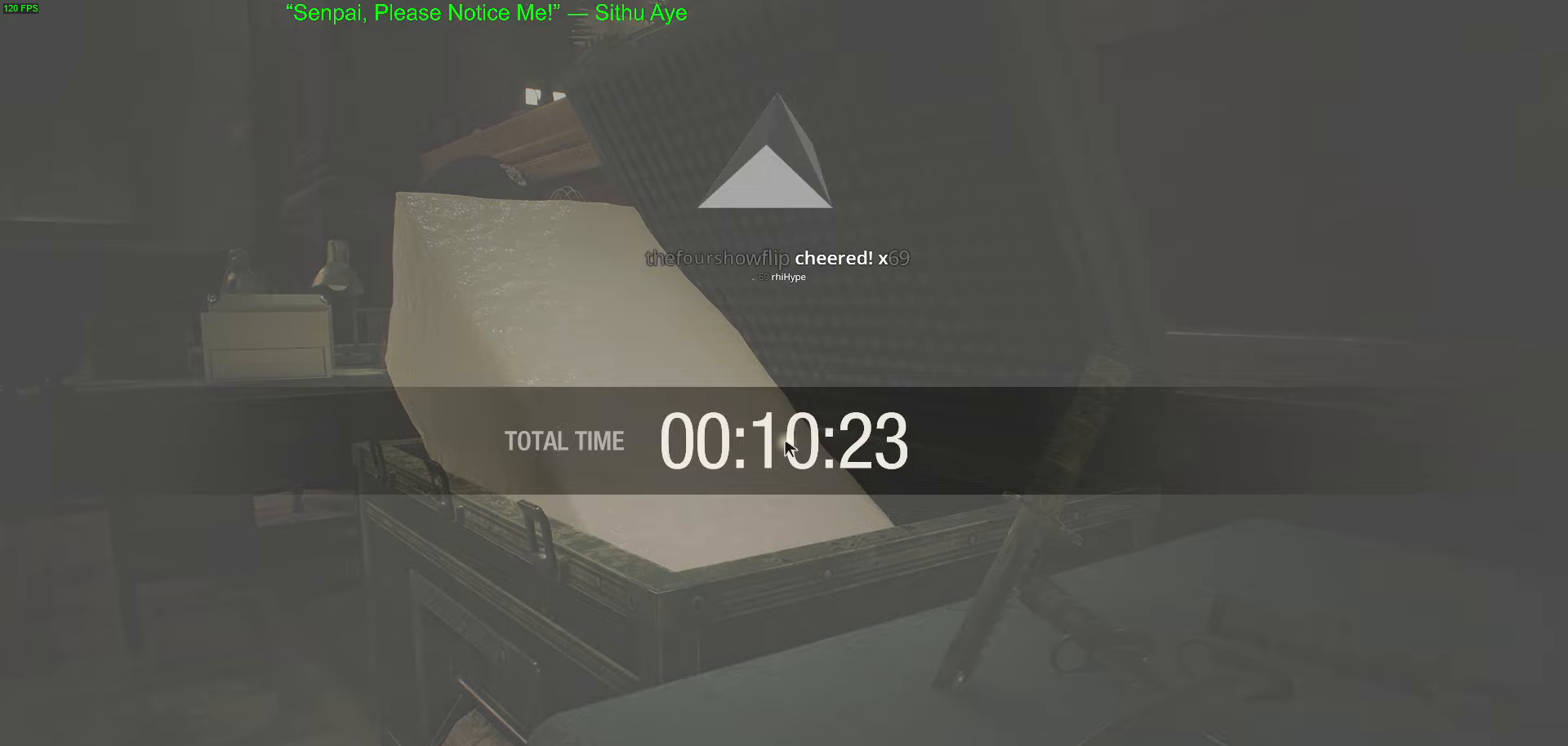
{"keys": [], "mouse": [], "events": [[250, "s", "down"], [400, "s", "up"]]}
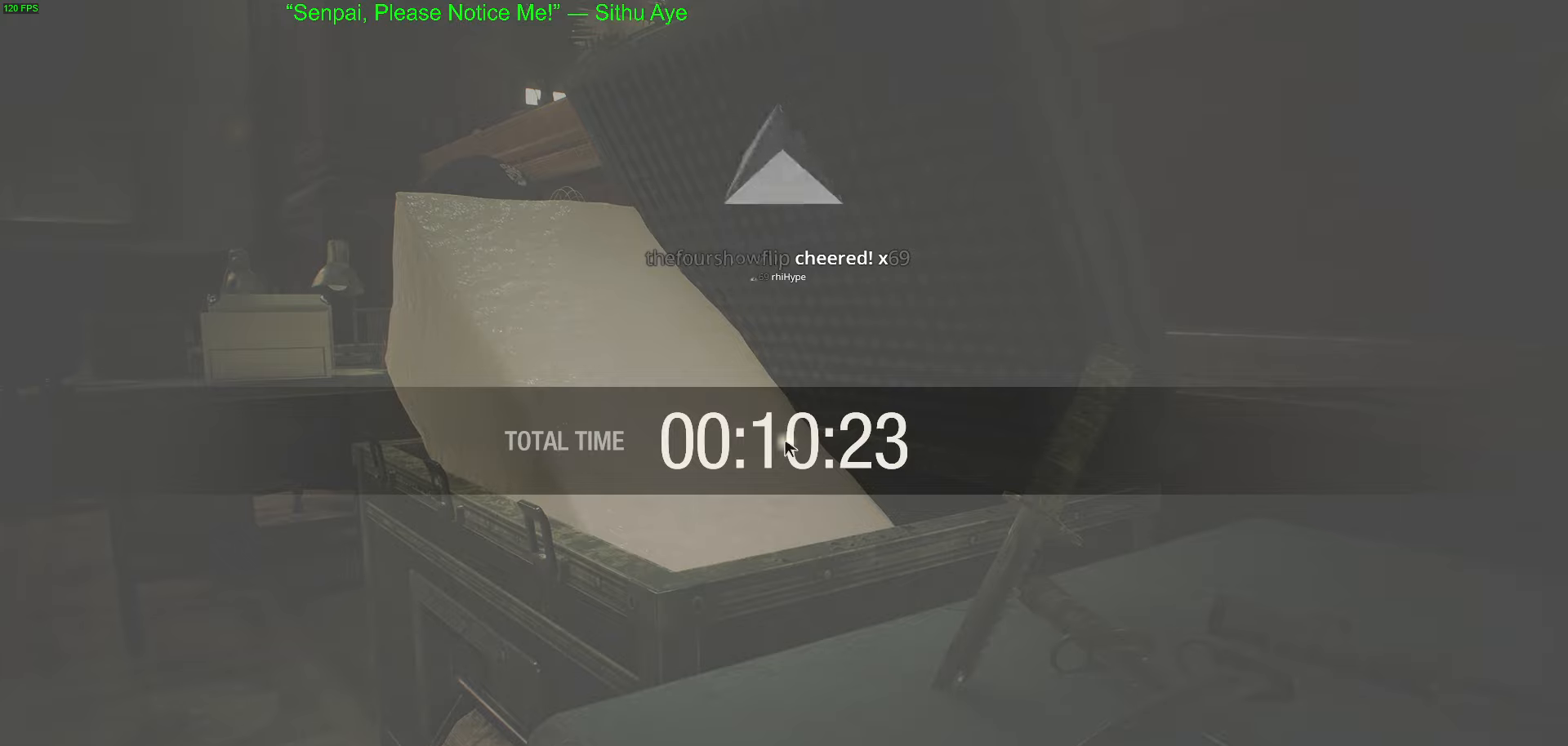
{"keys": [], "mouse": [], "events": [[317, "a", "down"], [450, "a", "up"]]}
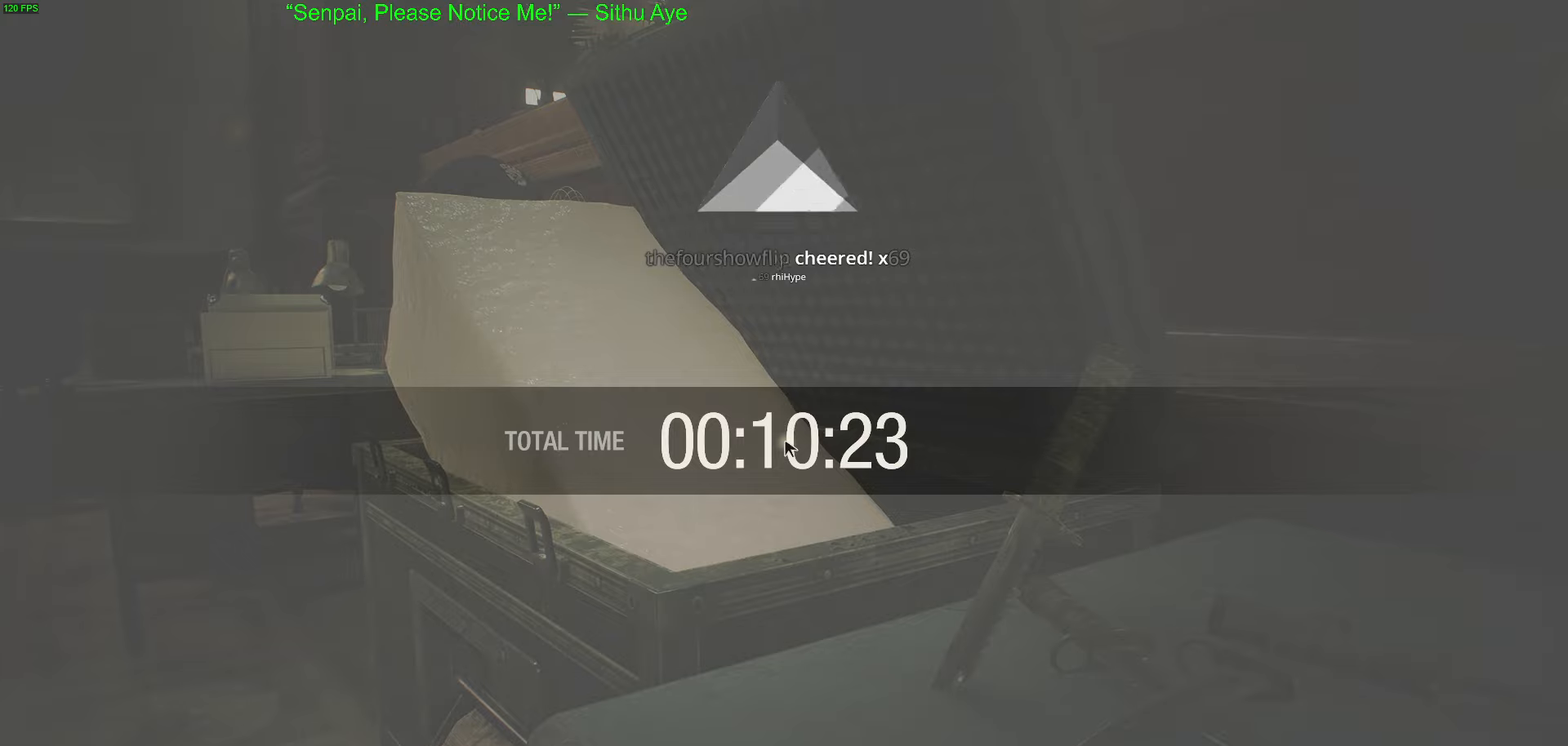
{"keys": [], "mouse": [], "events": [[333, "z", "down"], [467, "z", "up"]]}
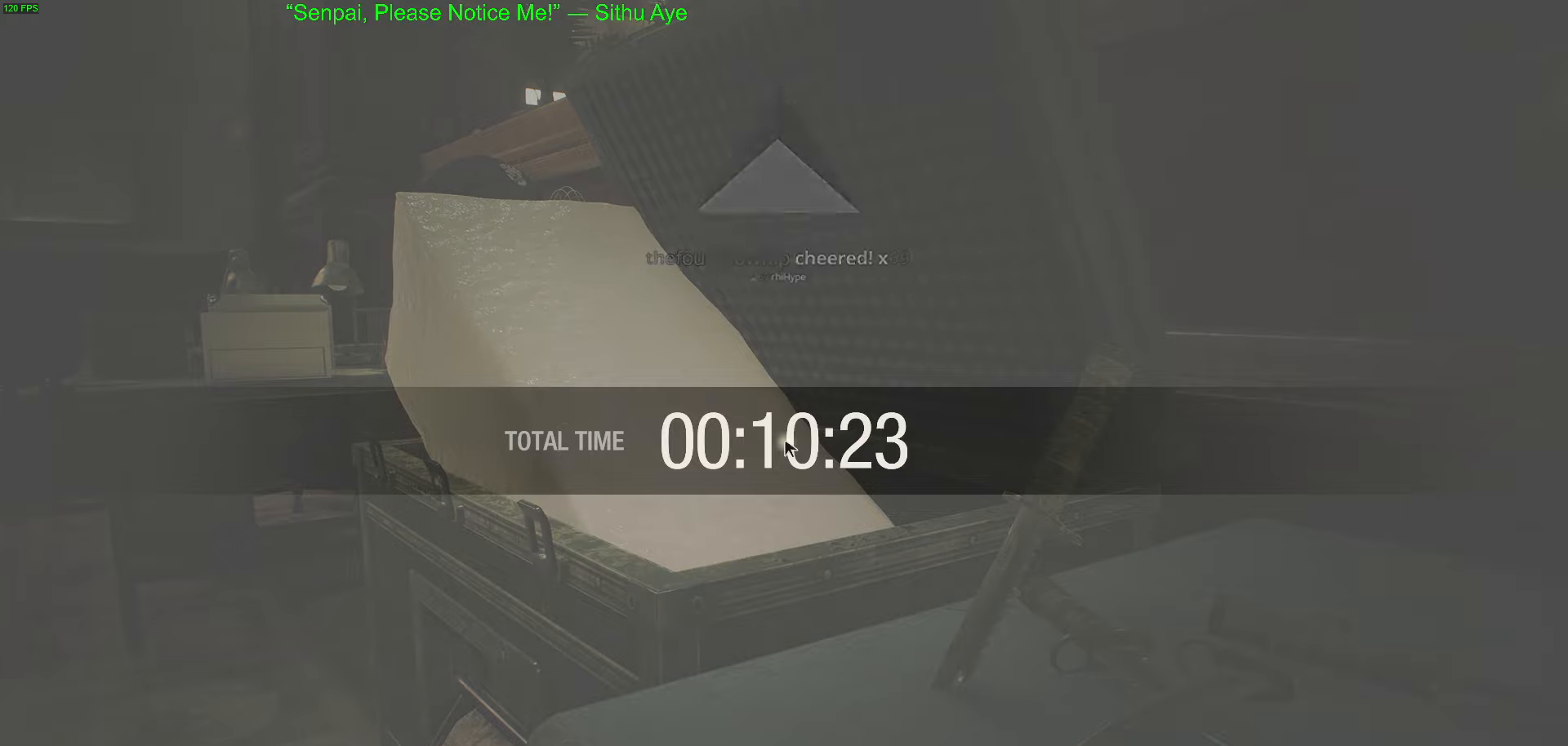
{"keys": [], "mouse": [], "events": []}